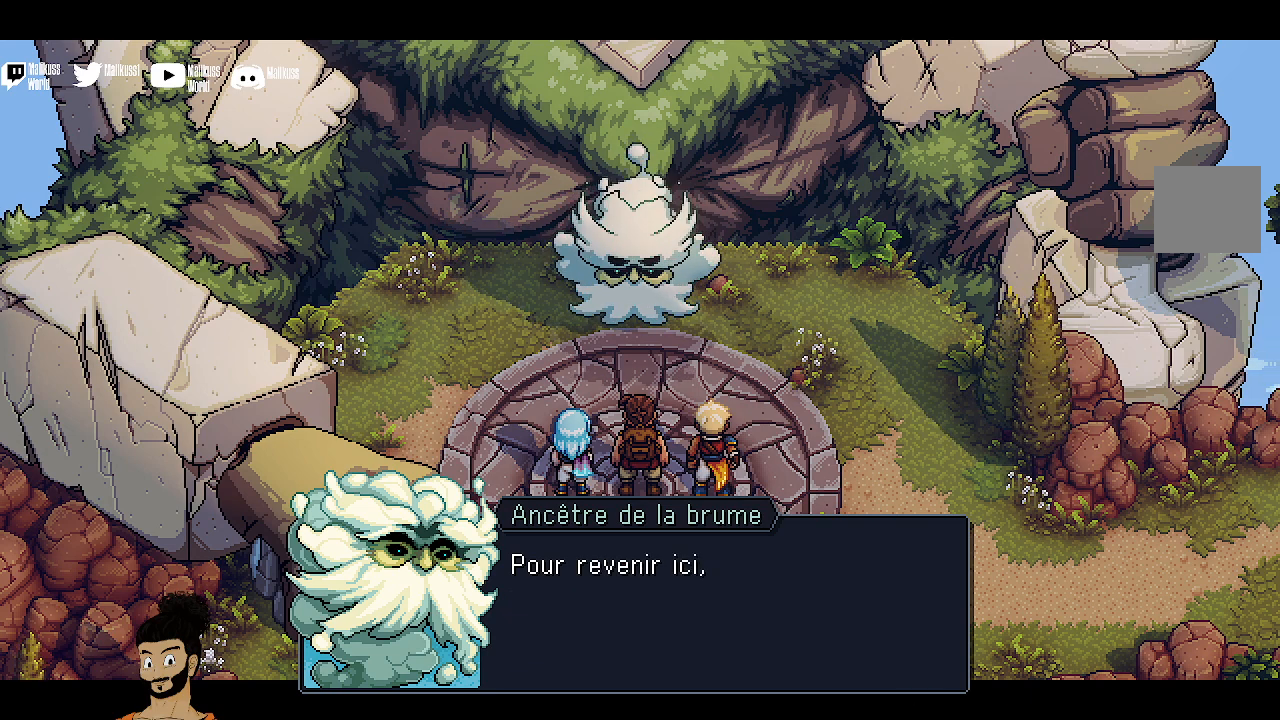
Gameplay with a controller (Xbox layout); each line is a JSON object with the inputs held at the frame after it. "events" lists button and stick changes between this image and that frame as [ms after this image, input, new state], when the widget could be followed in between. Not read: right_stick.
{"buttons": [], "left_stick": "center", "events": []}
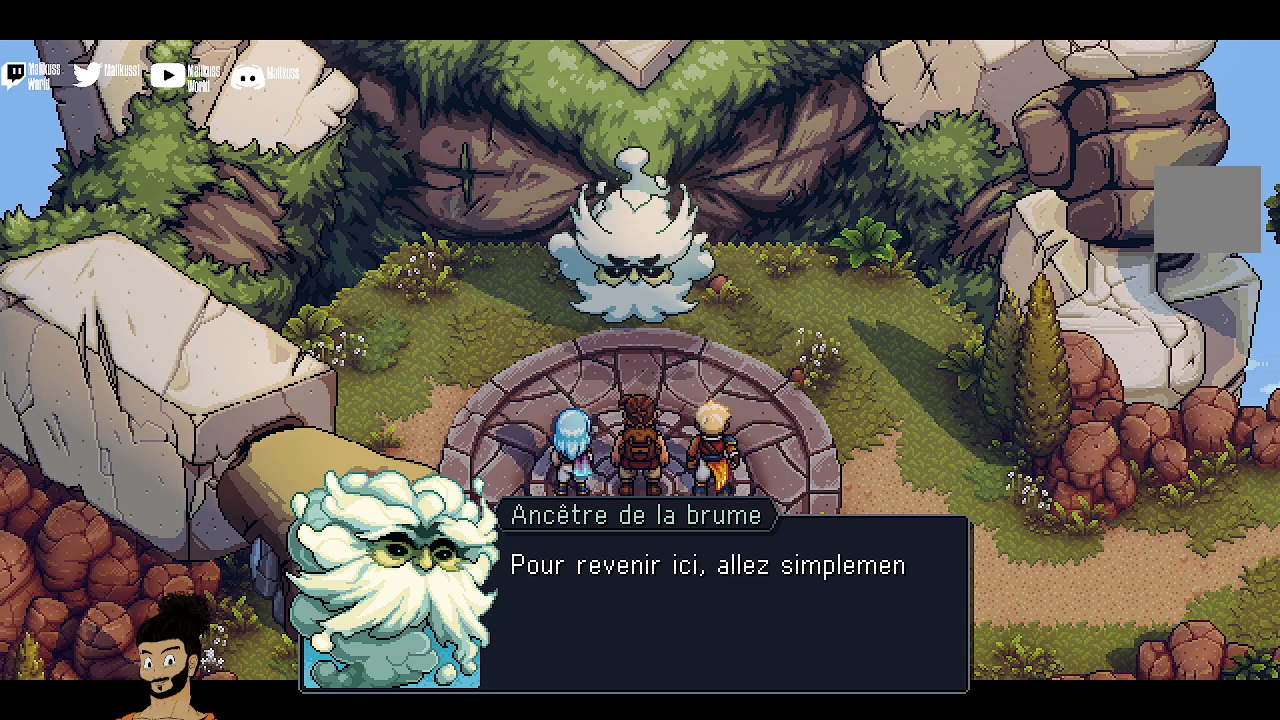
{"buttons": ["A"], "left_stick": "center", "events": [[400, "A", "down"]]}
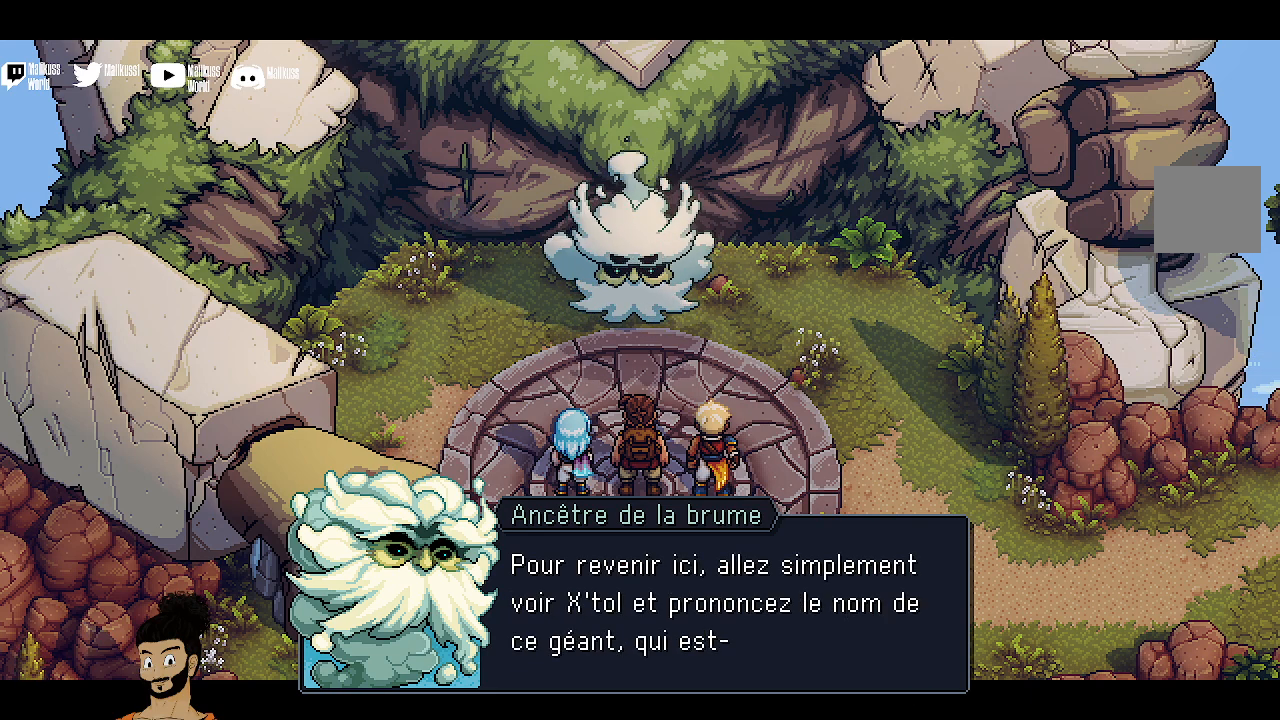
{"buttons": [], "left_stick": "center", "events": [[33, "A", "up"]]}
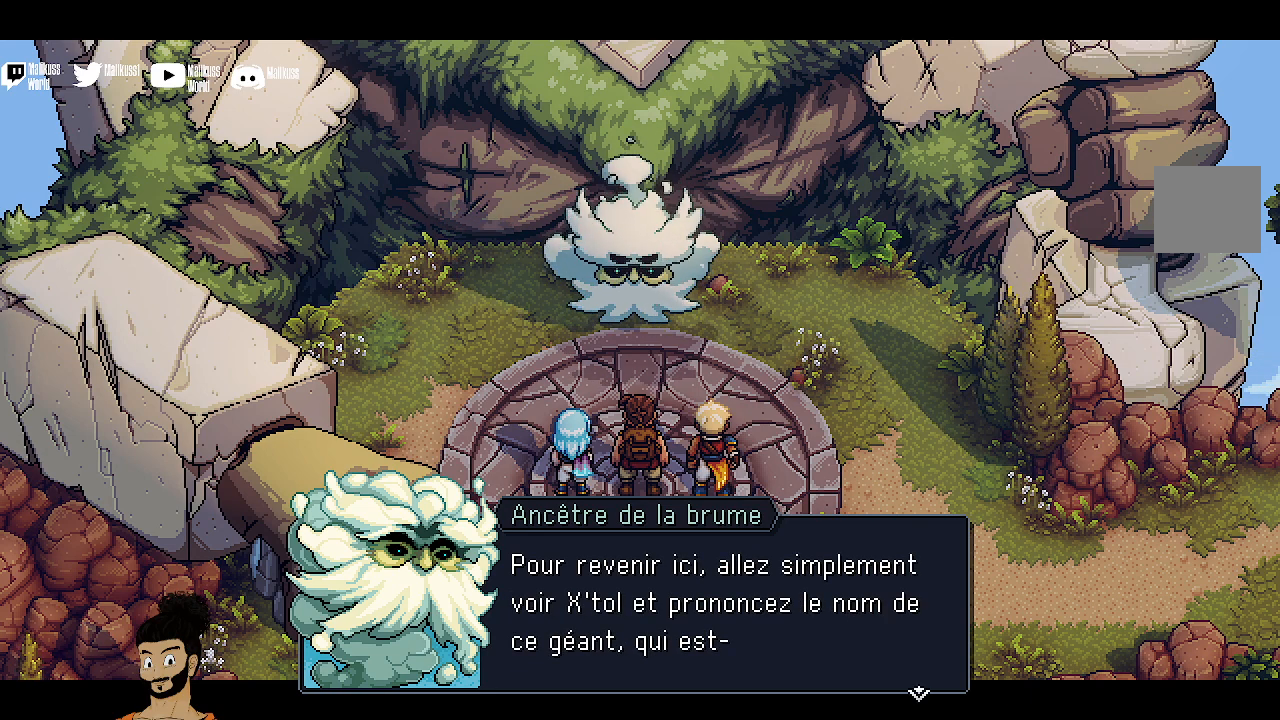
{"buttons": [], "left_stick": "center", "events": []}
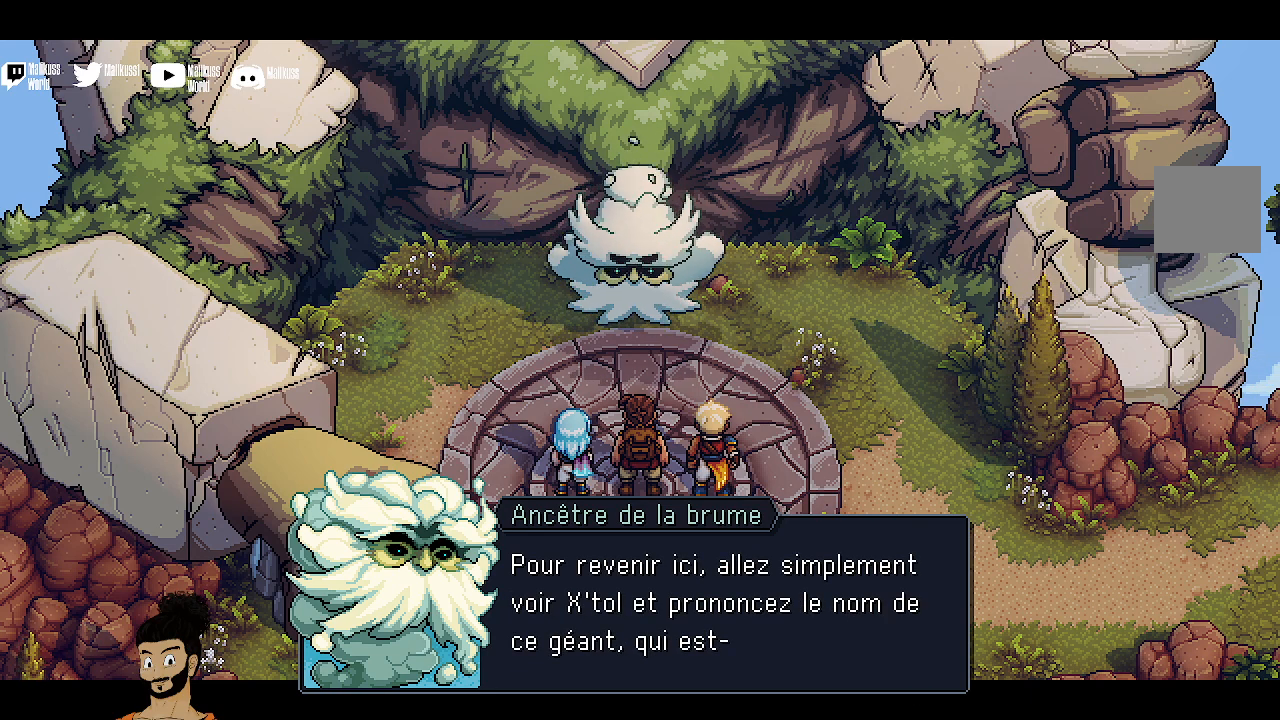
{"buttons": ["A"], "left_stick": "center", "events": [[400, "A", "down"]]}
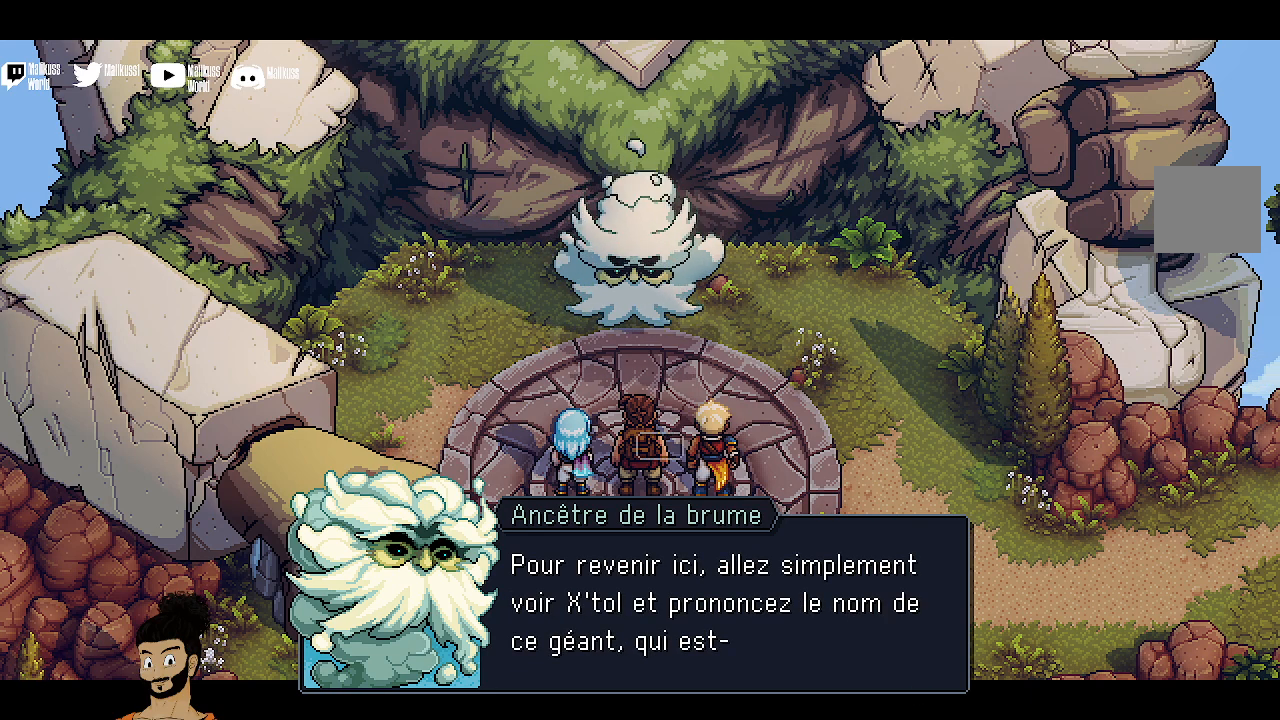
{"buttons": [], "left_stick": "center", "events": [[67, "A", "up"]]}
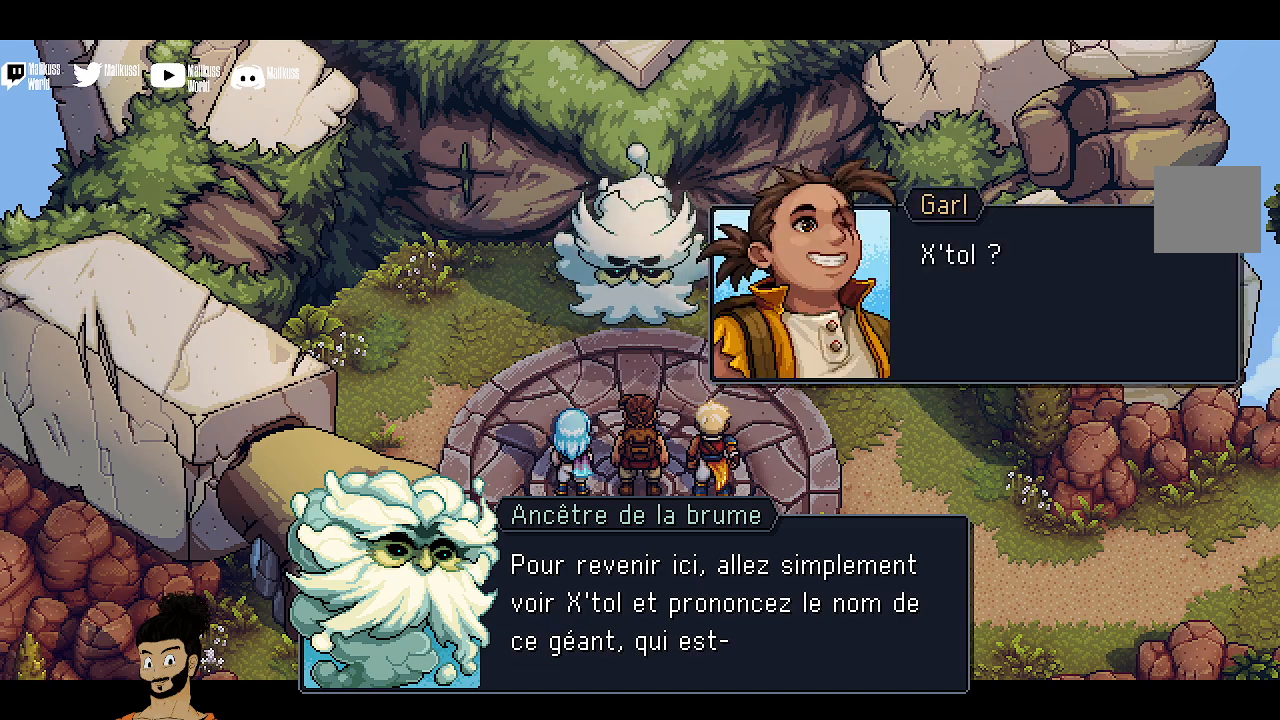
{"buttons": [], "left_stick": "center", "events": []}
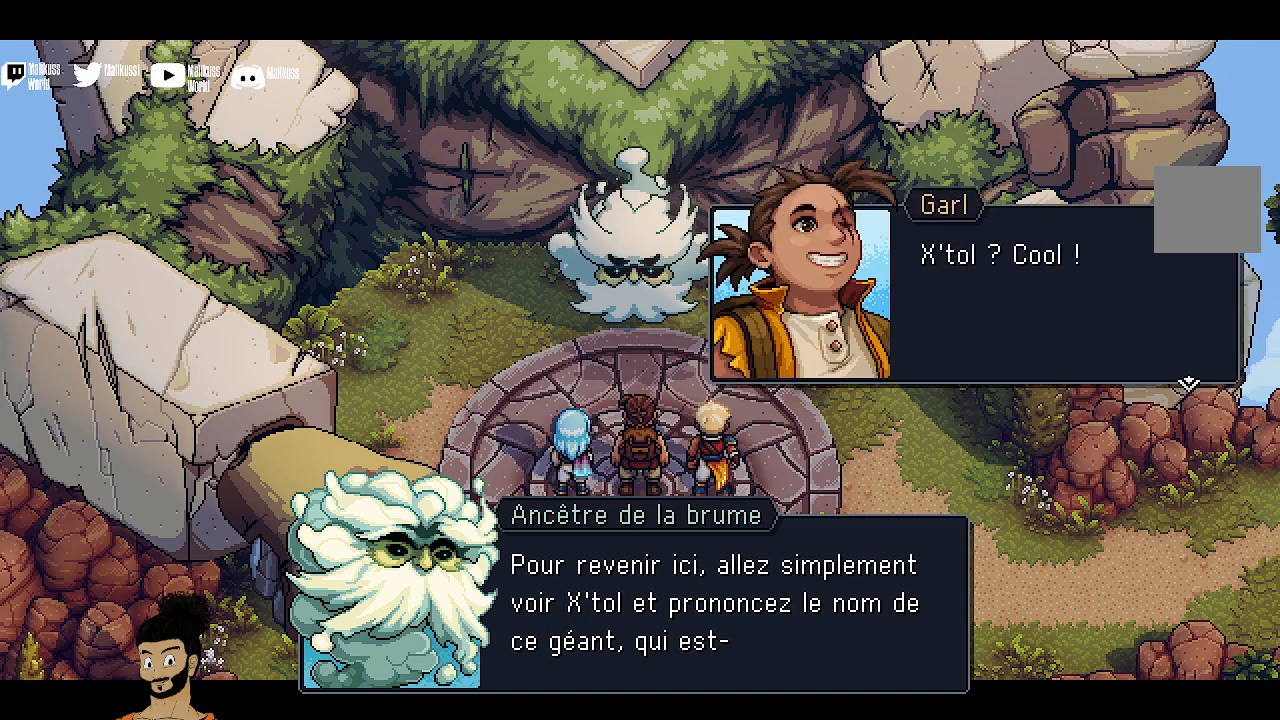
{"buttons": [], "left_stick": "center", "events": []}
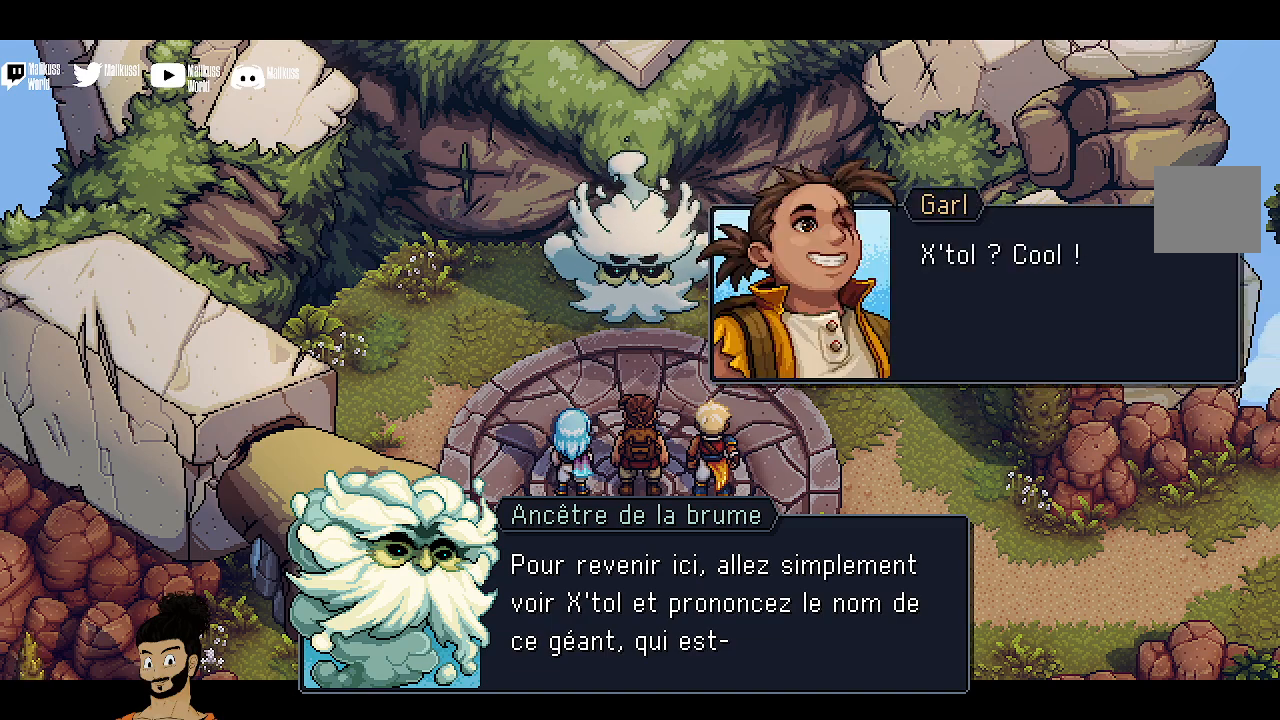
{"buttons": [], "left_stick": "center", "events": []}
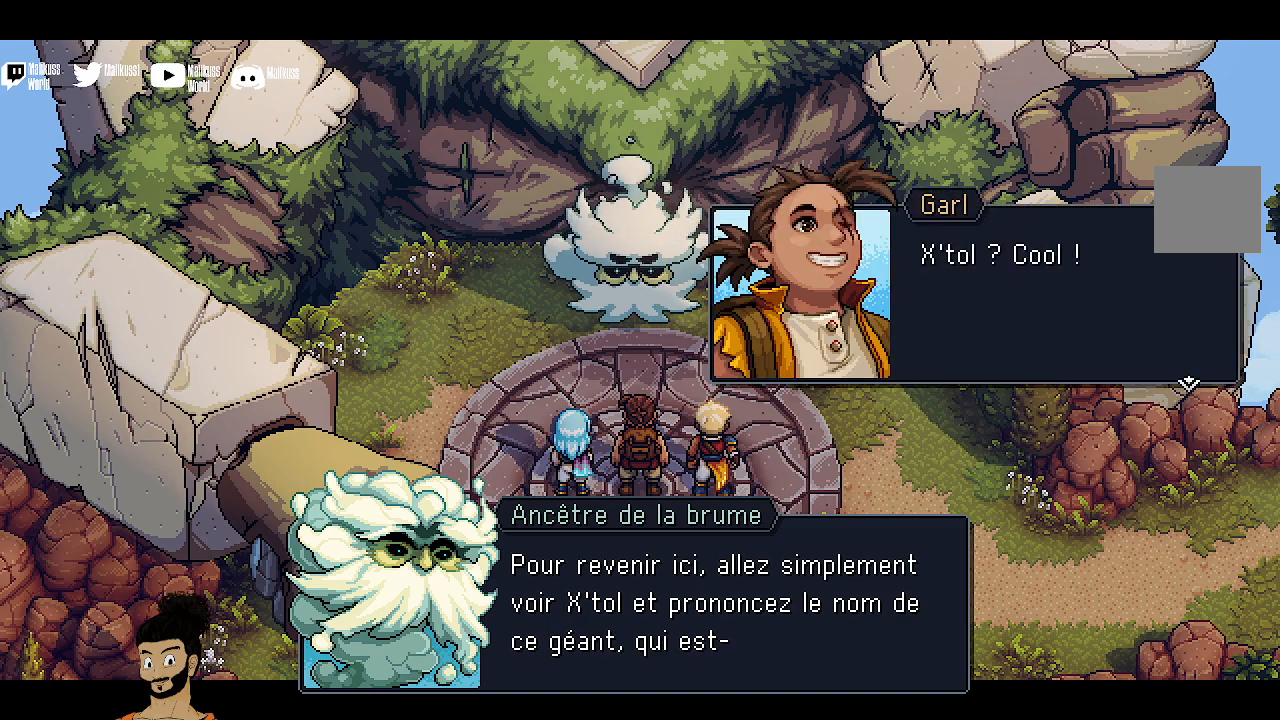
{"buttons": [], "left_stick": "center", "events": [[133, "A", "down"], [233, "A", "up"]]}
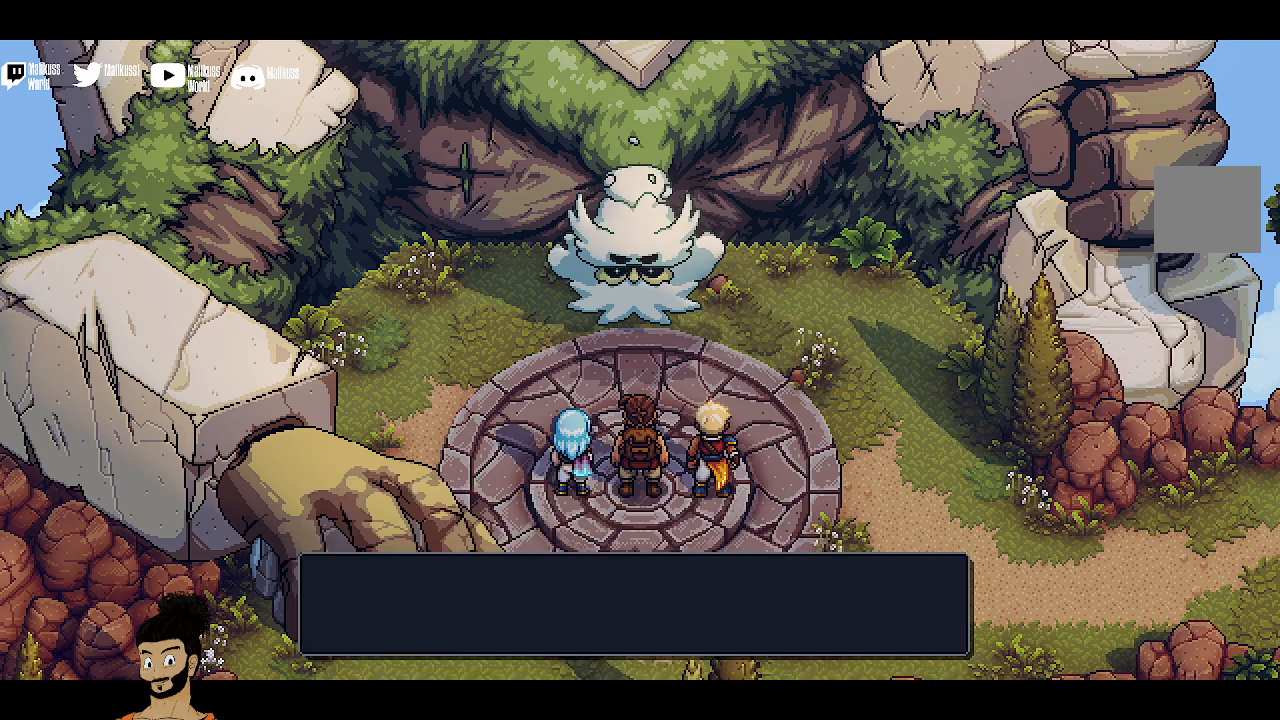
{"buttons": [], "left_stick": "center", "events": []}
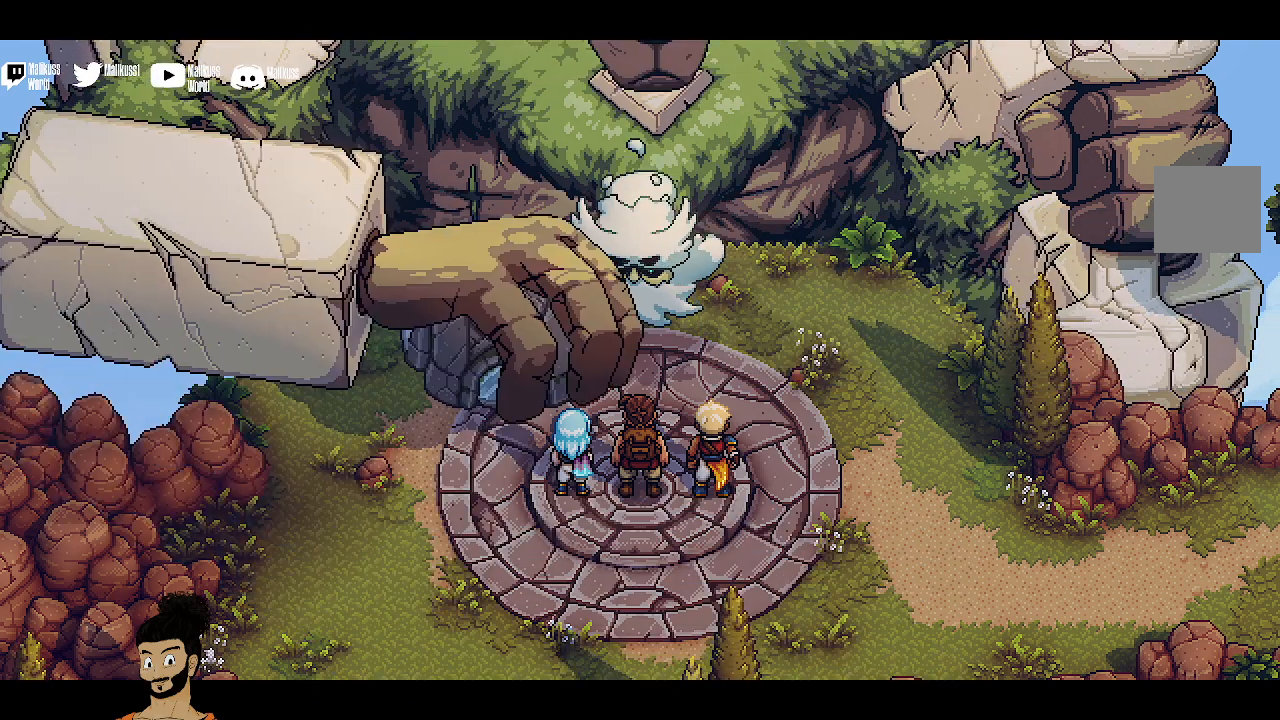
{"buttons": [], "left_stick": "center", "events": []}
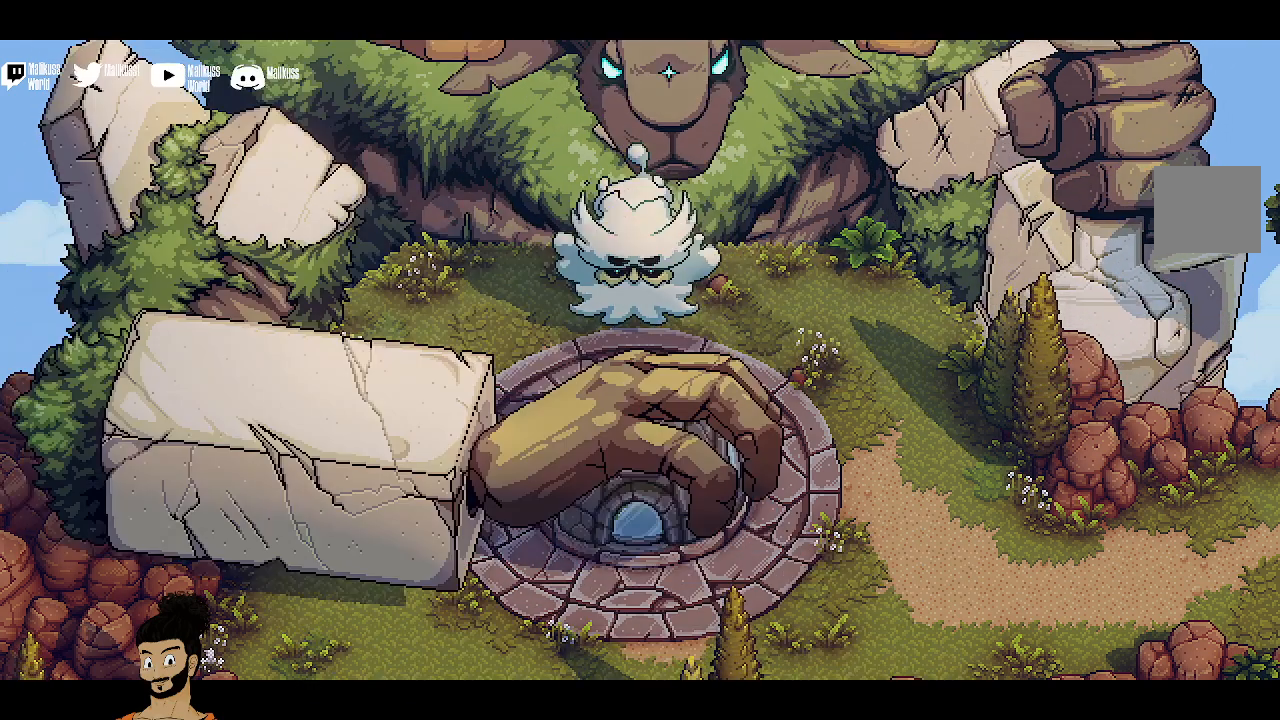
{"buttons": [], "left_stick": "center", "events": []}
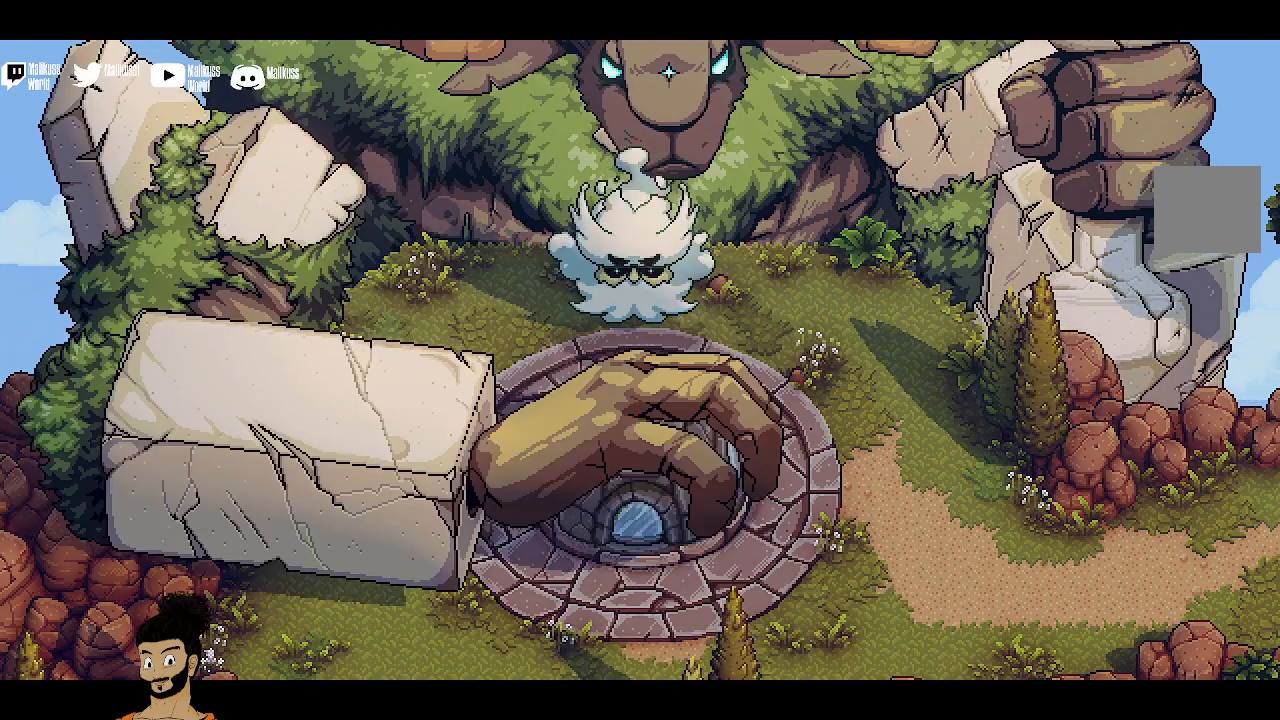
{"buttons": [], "left_stick": "center", "events": []}
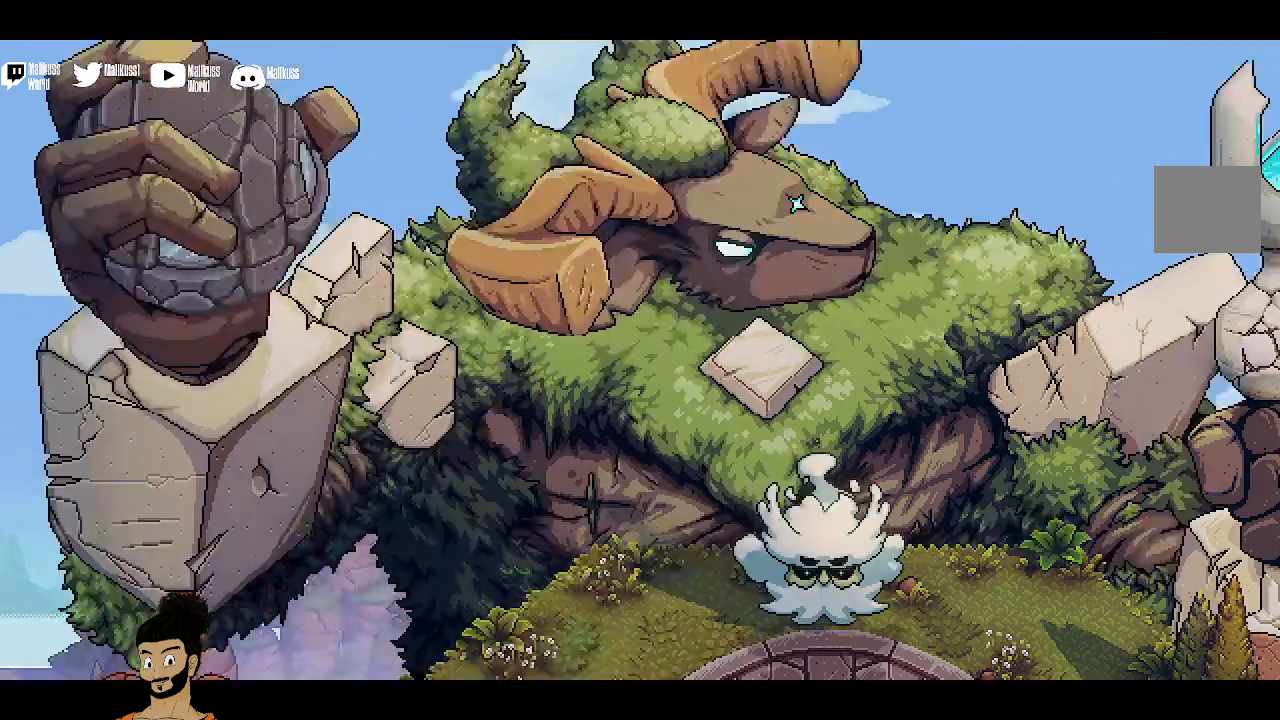
{"buttons": [], "left_stick": "center", "events": []}
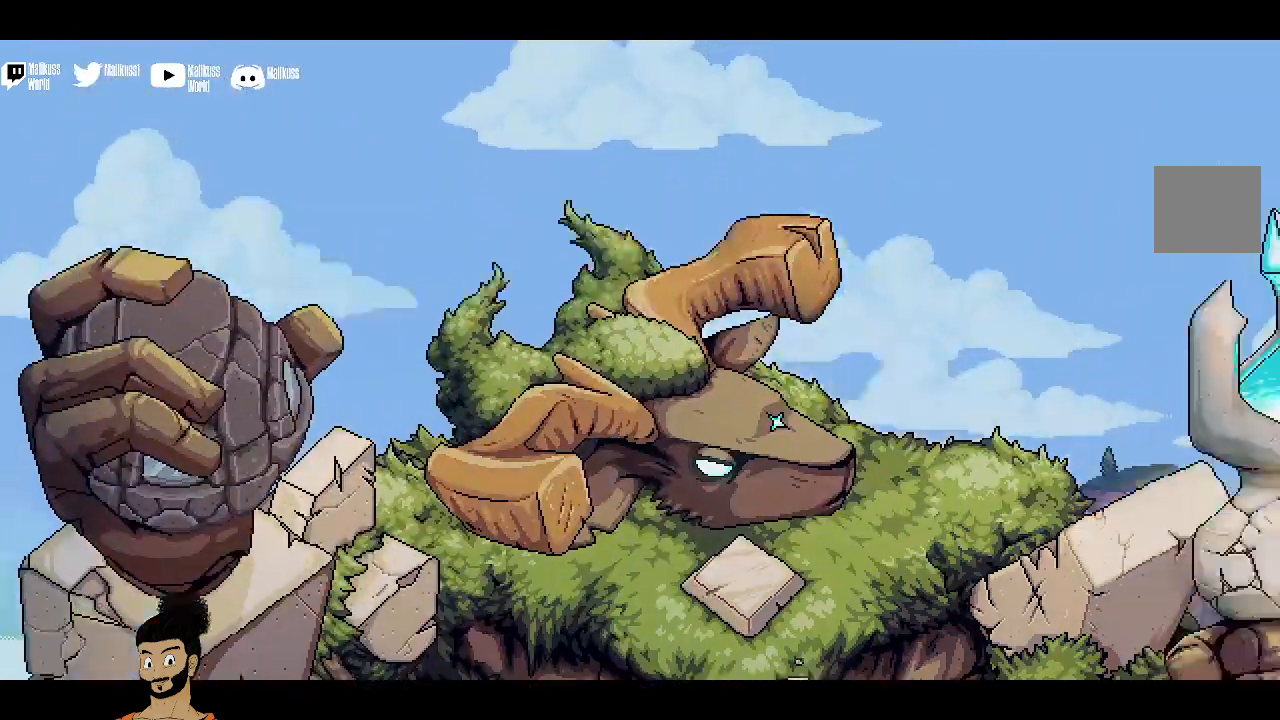
{"buttons": [], "left_stick": "center", "events": []}
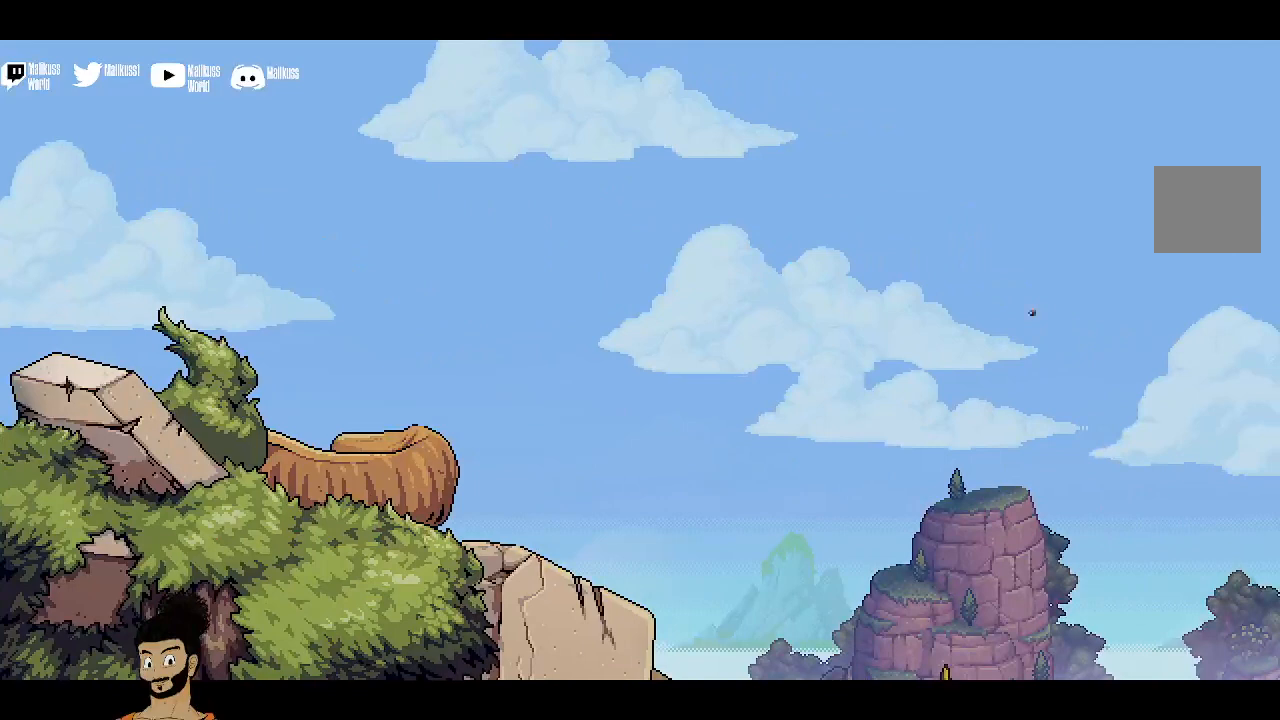
{"buttons": [], "left_stick": "center", "events": []}
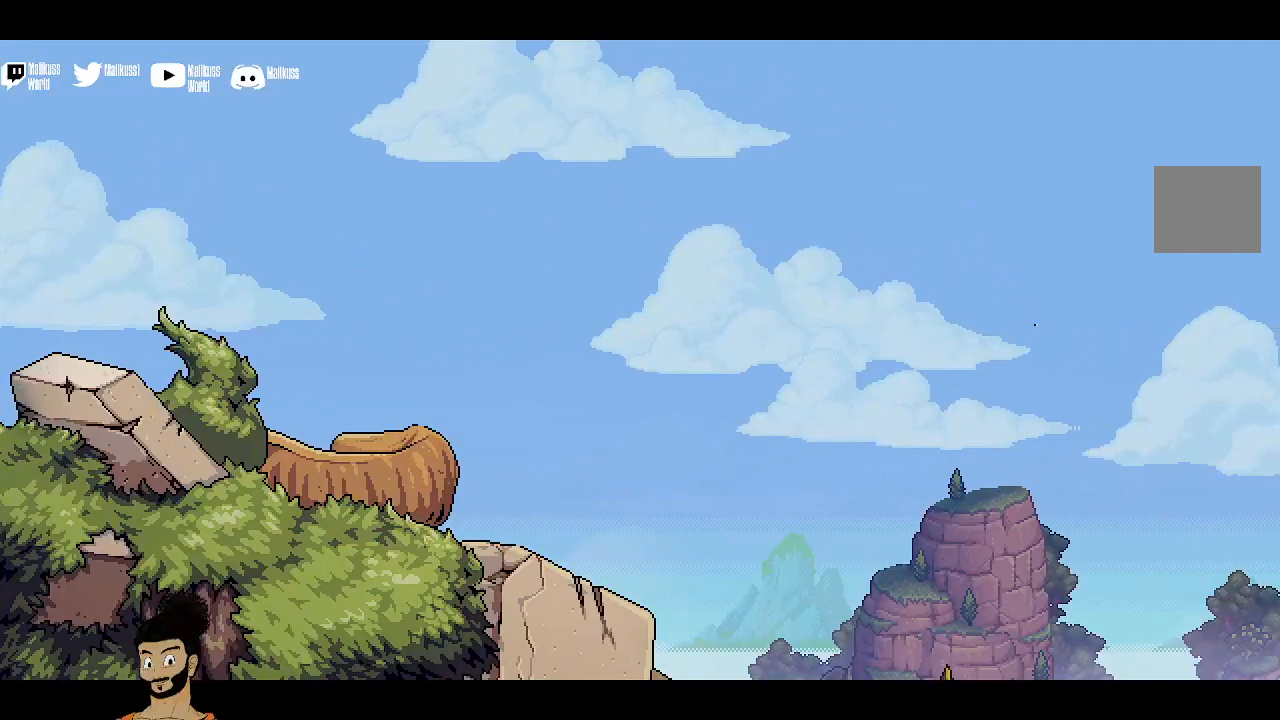
{"buttons": [], "left_stick": "center", "events": []}
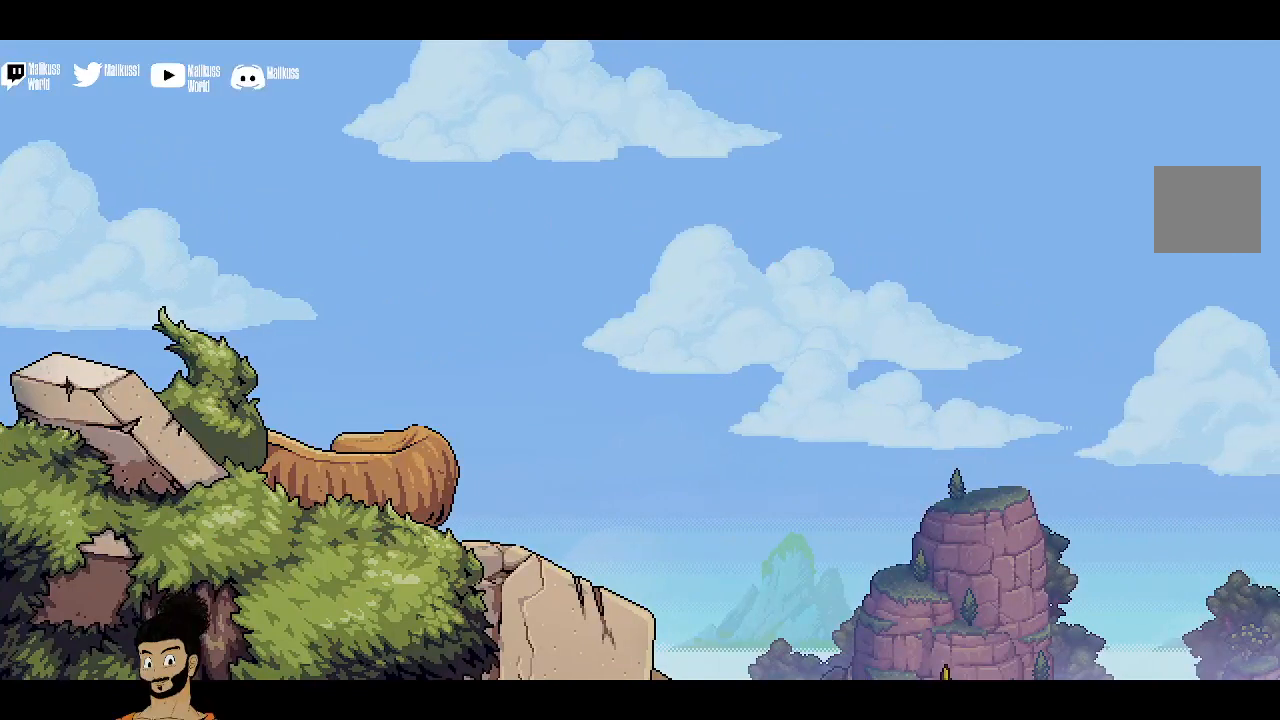
{"buttons": [], "left_stick": "center", "events": []}
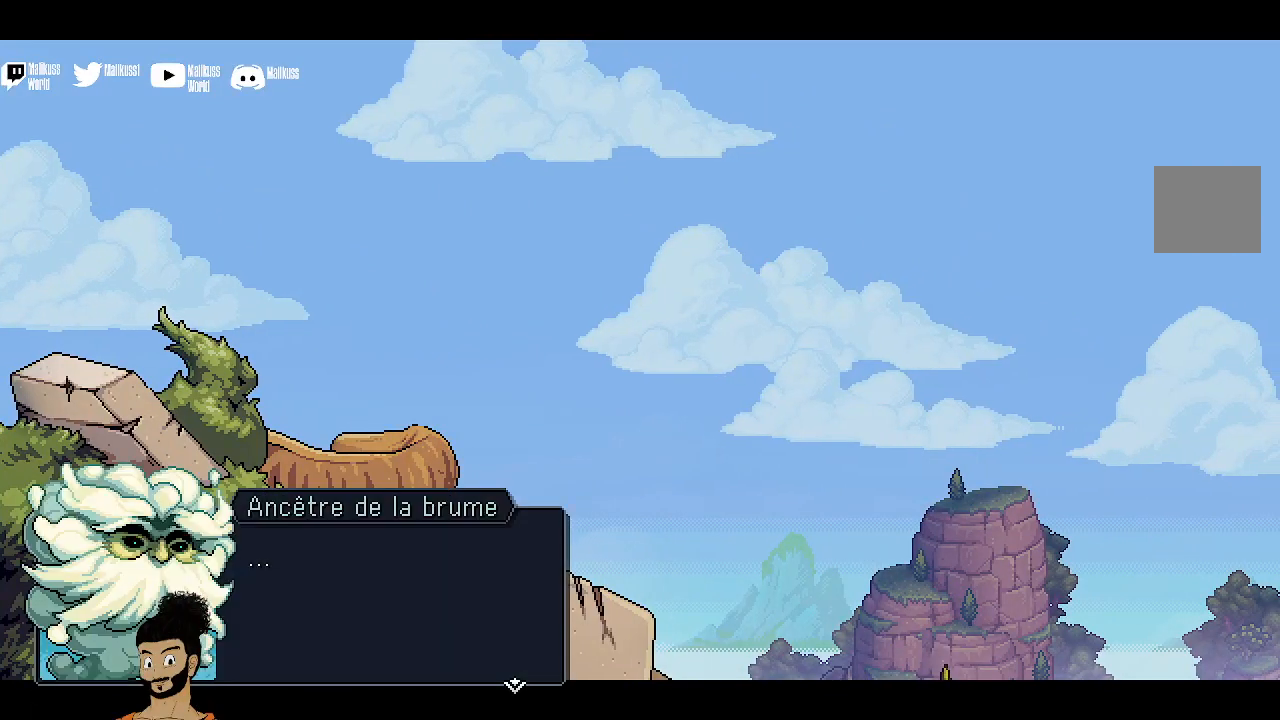
{"buttons": [], "left_stick": "center", "events": [[300, "A", "down"], [367, "A", "up"]]}
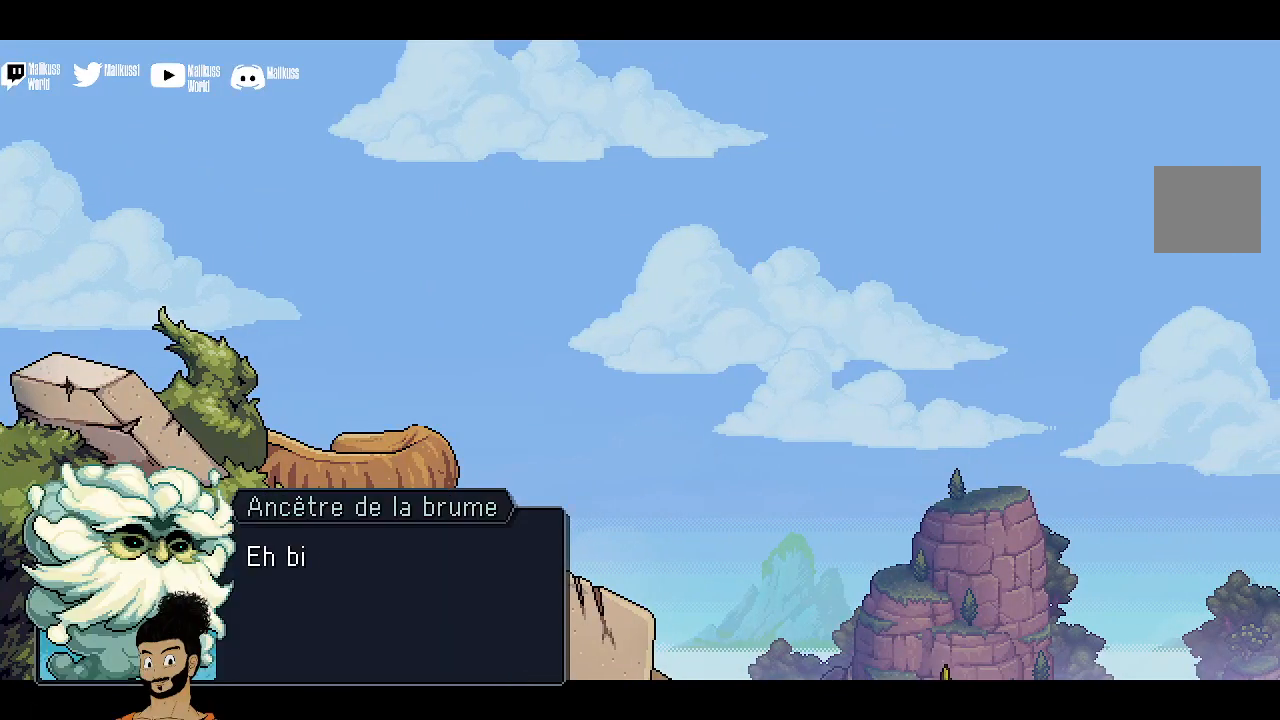
{"buttons": [], "left_stick": "center", "events": [[300, "A", "down"], [433, "A", "up"]]}
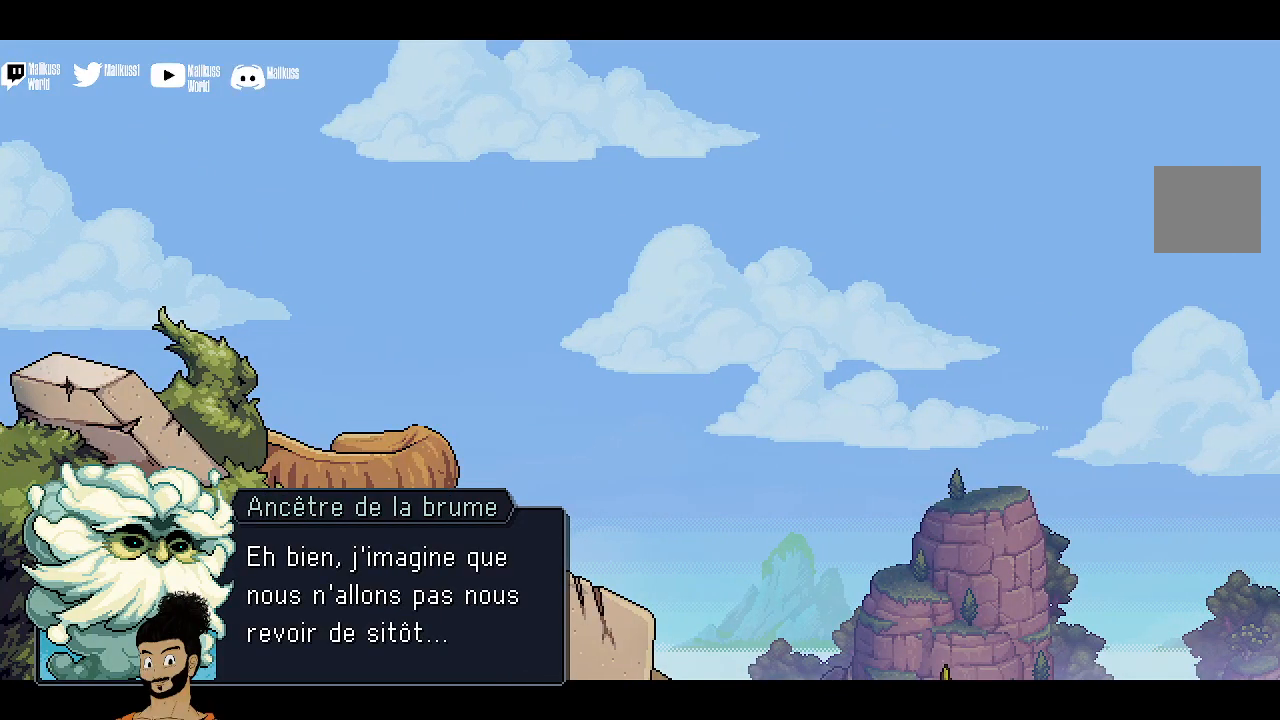
{"buttons": [], "left_stick": "center", "events": []}
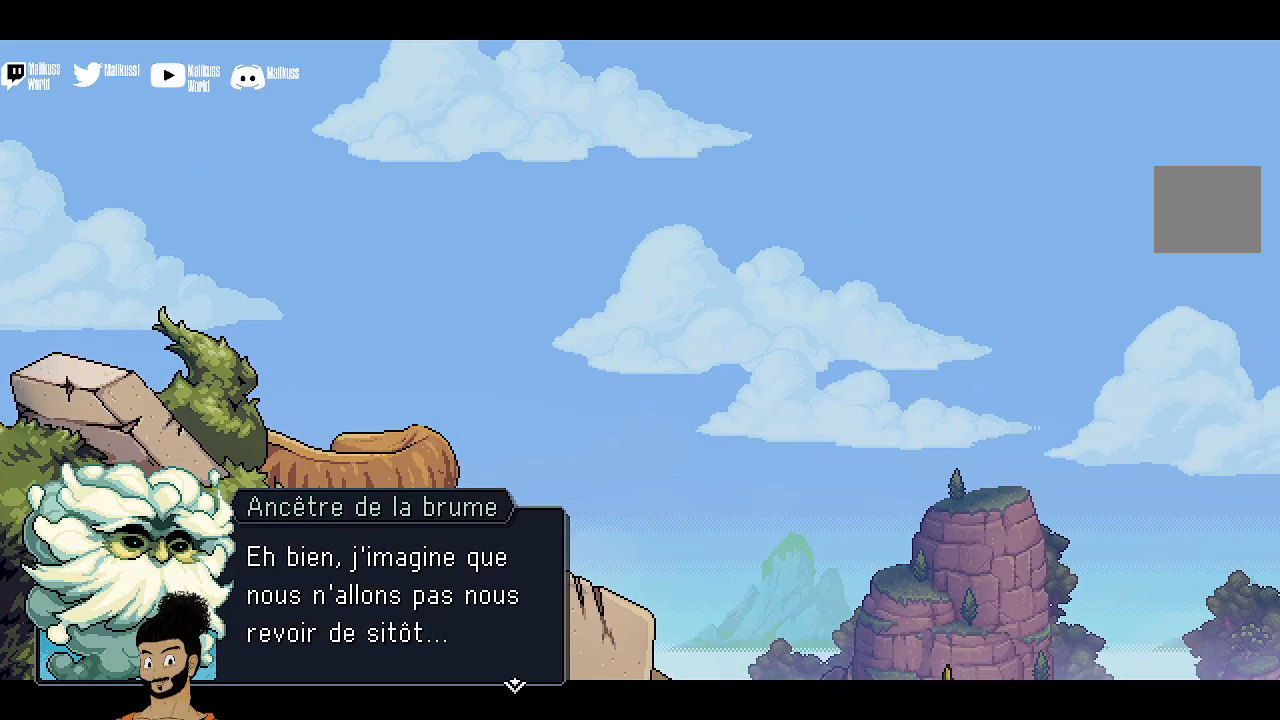
{"buttons": [], "left_stick": "center", "events": []}
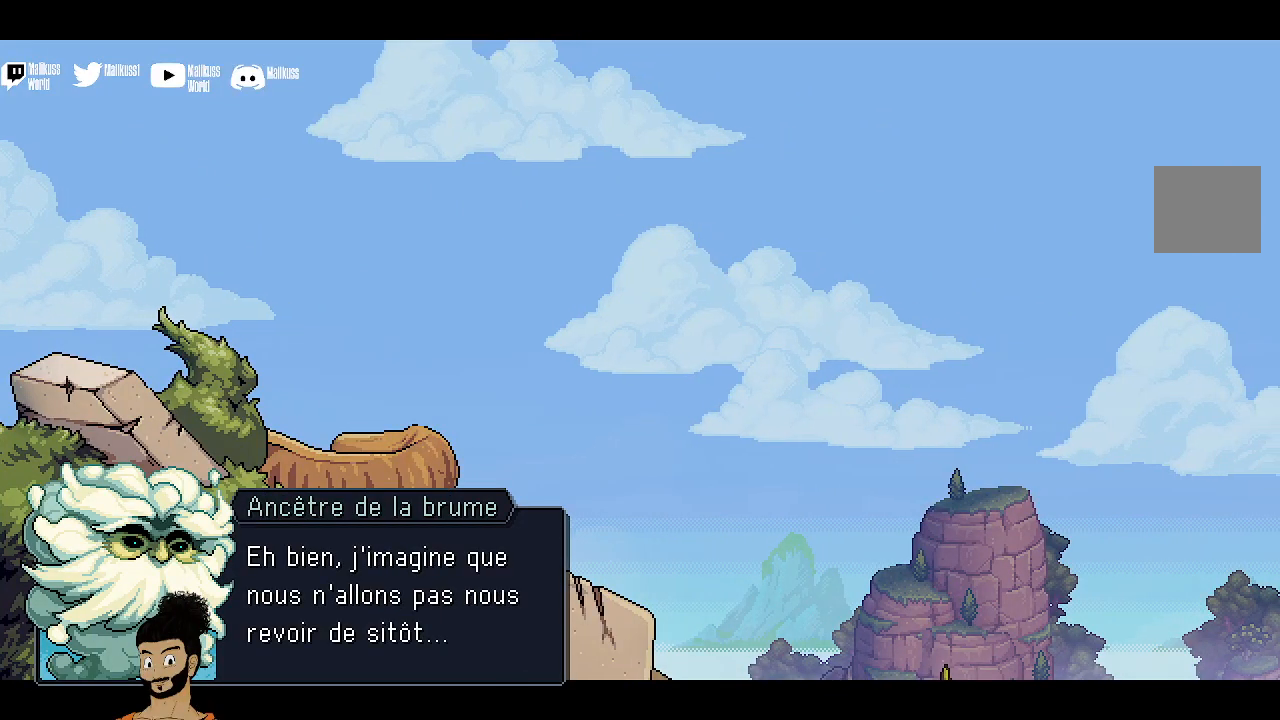
{"buttons": [], "left_stick": "center", "events": [[33, "A", "down"], [133, "A", "up"]]}
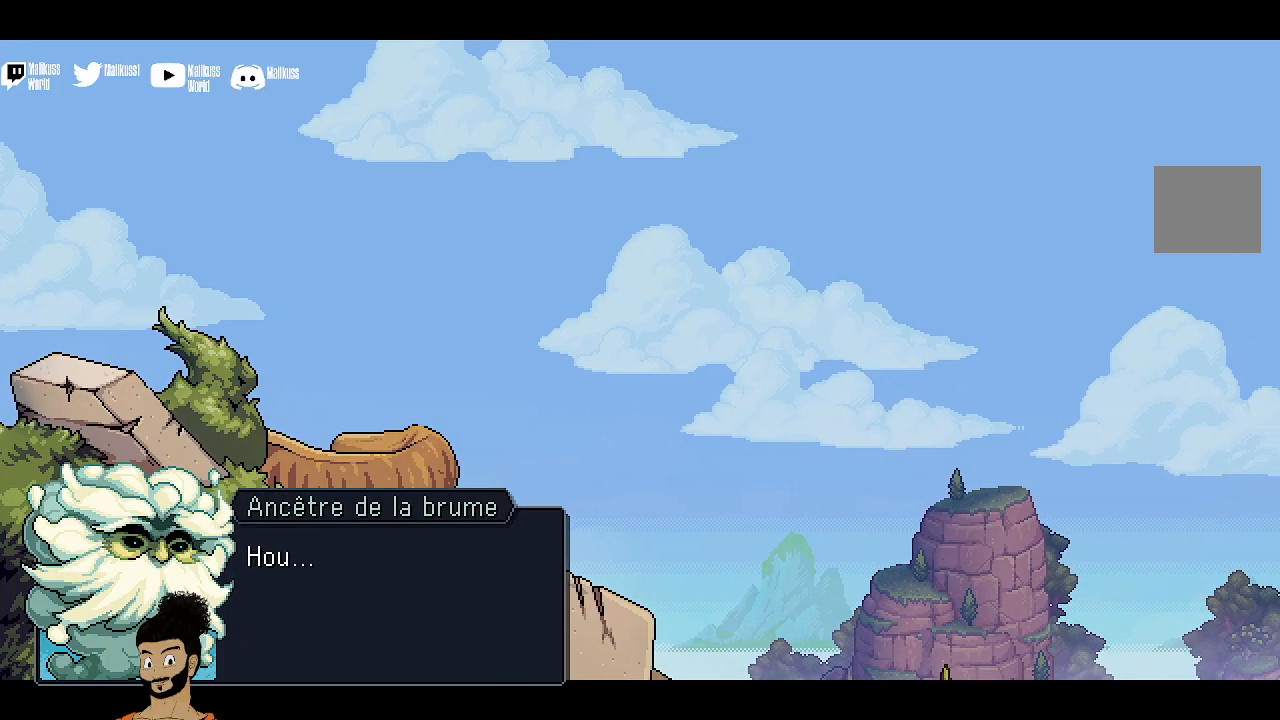
{"buttons": [], "left_stick": "center", "events": [[33, "A", "down"], [133, "A", "up"]]}
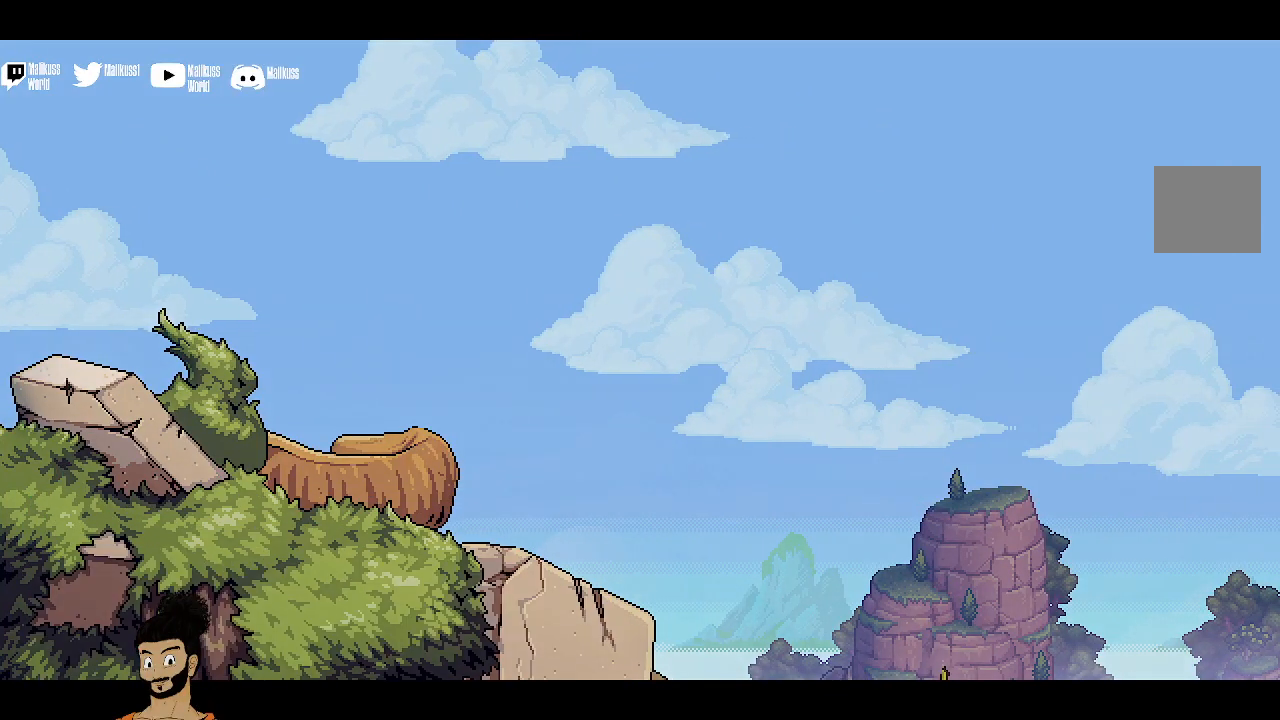
{"buttons": [], "left_stick": "center", "events": []}
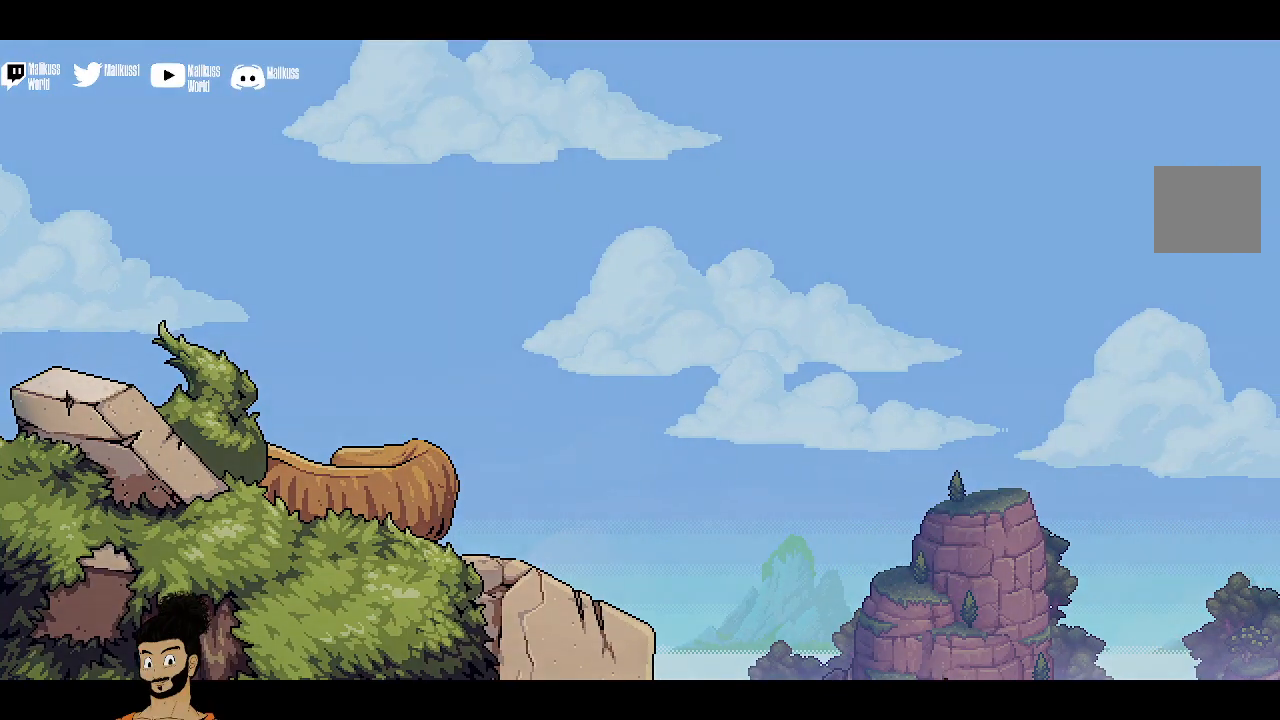
{"buttons": [], "left_stick": "center", "events": [[233, "A", "down"], [367, "A", "up"]]}